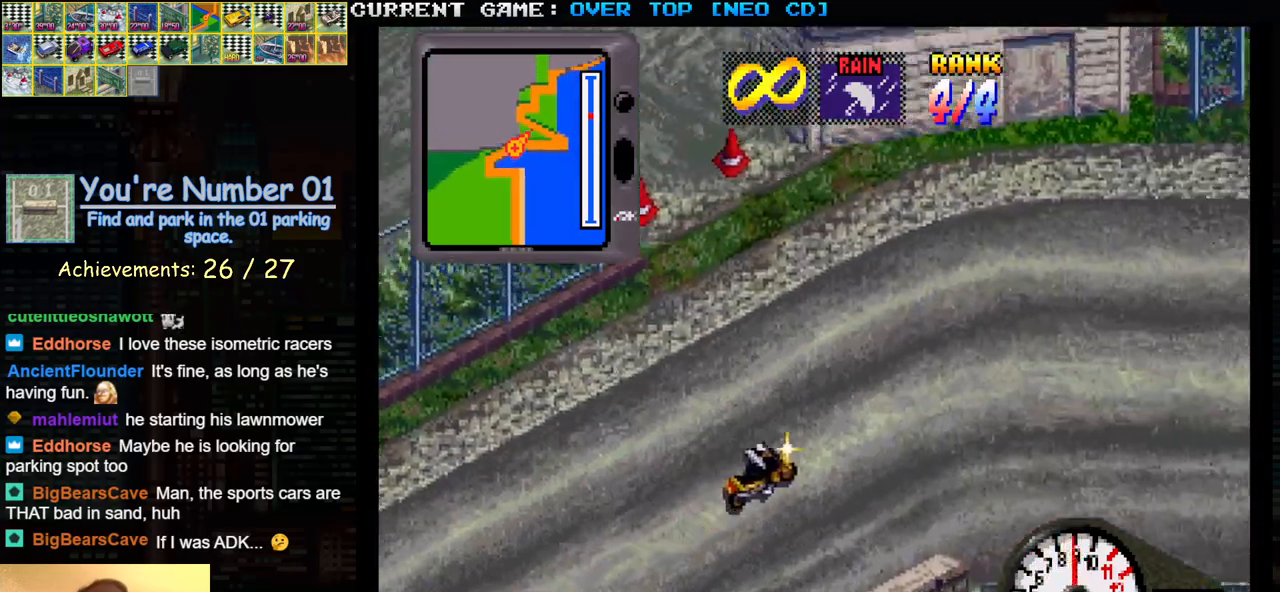
Gameplay with a controller (arcade stick); each line is a JSON object with the inputs held at the frame after it. "events" lists button and stick changes between this image and that frame as [ms after this image, input, new state], when the widget could be followed in between. Not read: L3 R3.
{"buttons": ["SQUARE"], "left_stick": "center", "events": [[217, "SQUARE", "down"]]}
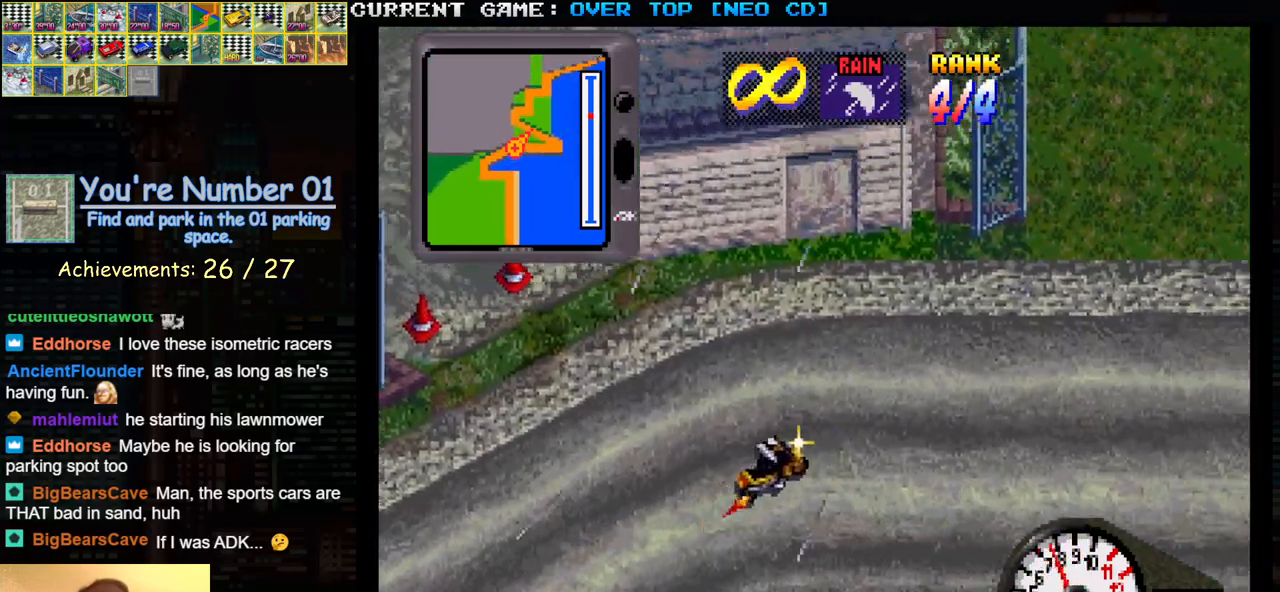
{"buttons": ["SQUARE"], "left_stick": "center", "events": [[17, "SQUARE", "up"], [83, "left_stick", "right"], [217, "SQUARE", "down"], [333, "left_stick", "center"]]}
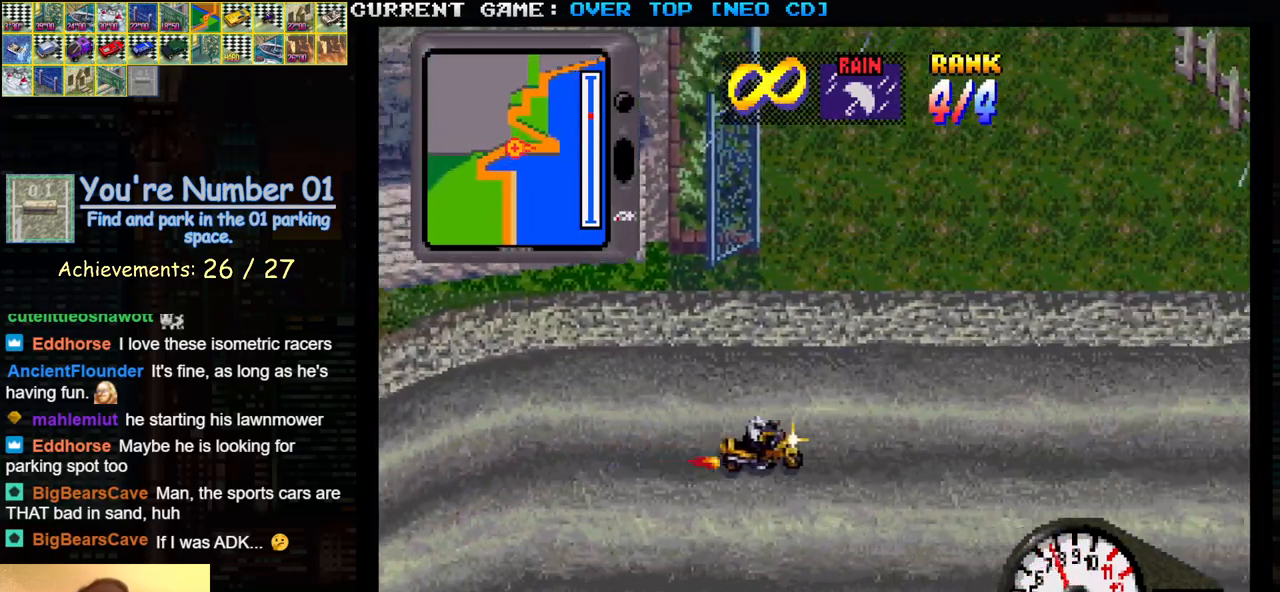
{"buttons": ["SQUARE"], "left_stick": "center", "events": [[67, "SQUARE", "up"], [250, "SQUARE", "down"]]}
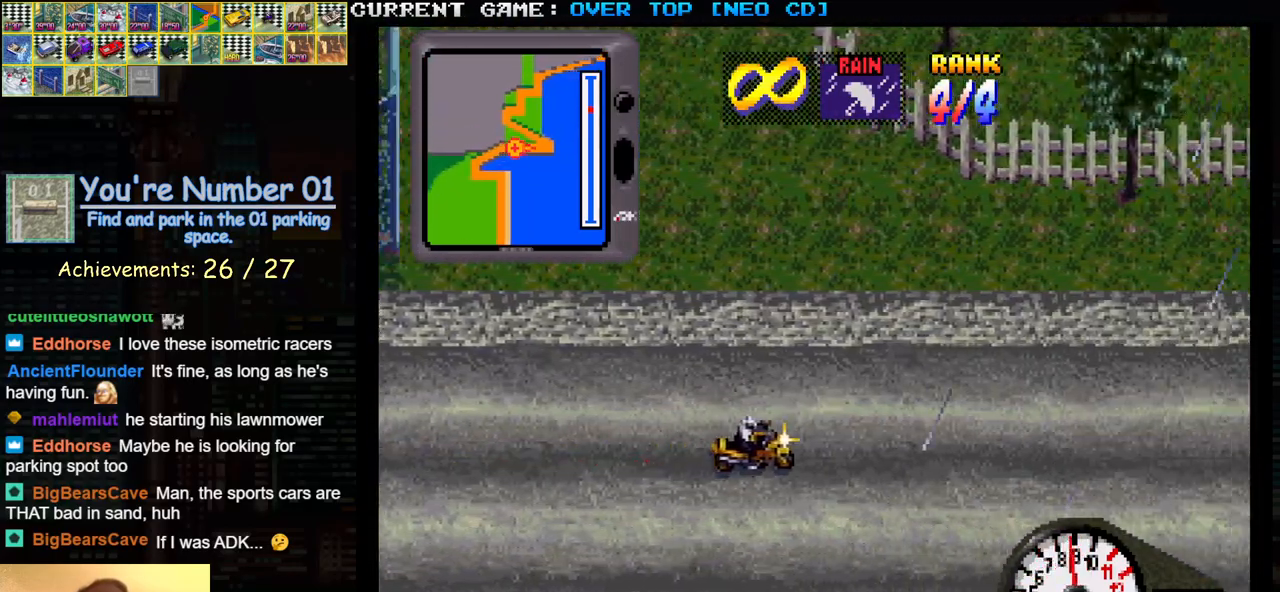
{"buttons": ["SQUARE"], "left_stick": "center", "events": [[283, "SQUARE", "up"], [383, "SQUARE", "down"]]}
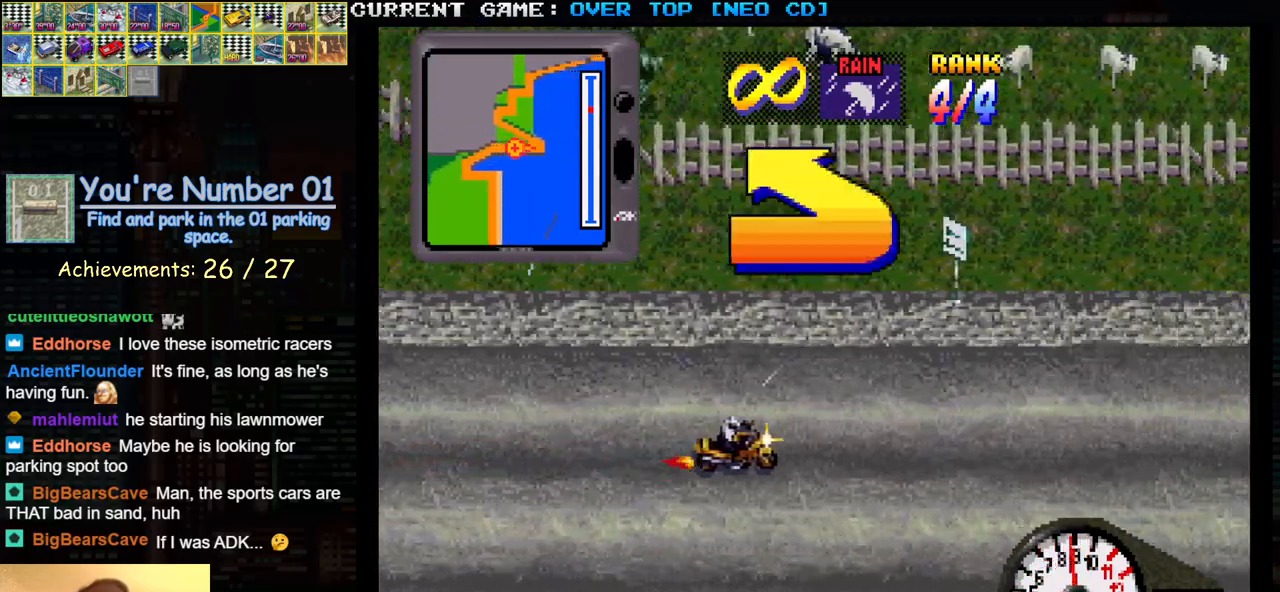
{"buttons": [], "left_stick": "center", "events": [[117, "SQUARE", "up"], [267, "SQUARE", "down"], [433, "SQUARE", "up"]]}
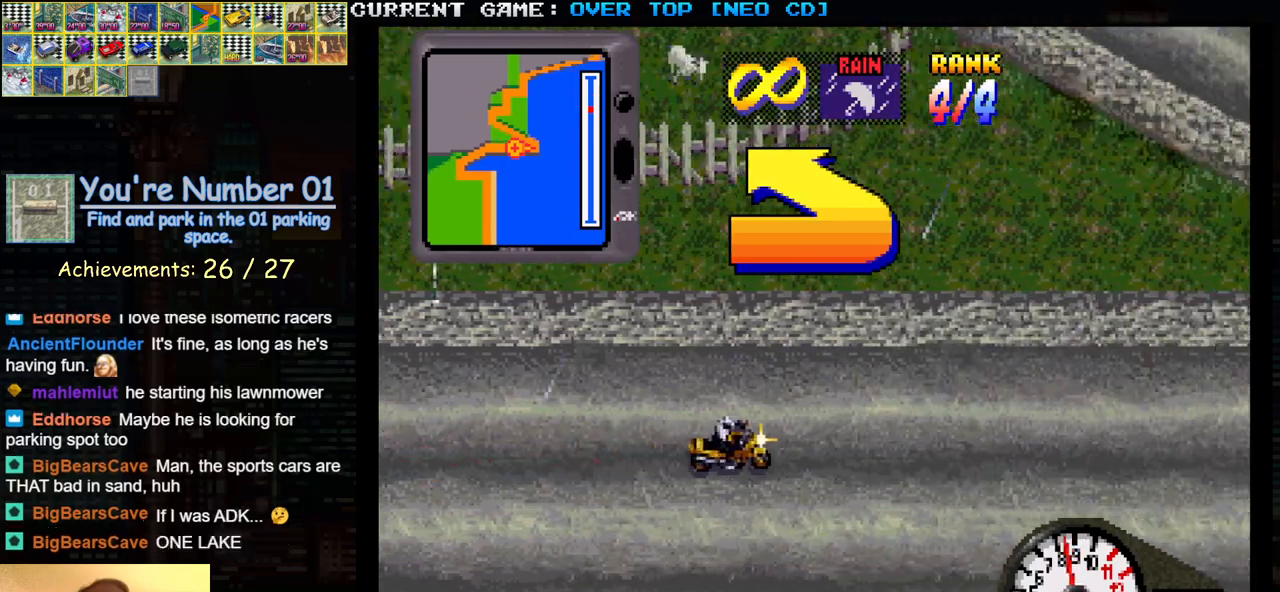
{"buttons": ["SQUARE"], "left_stick": "right", "events": [[117, "SQUARE", "down"], [283, "SQUARE", "up"], [433, "left_stick", "right"], [467, "SQUARE", "down"]]}
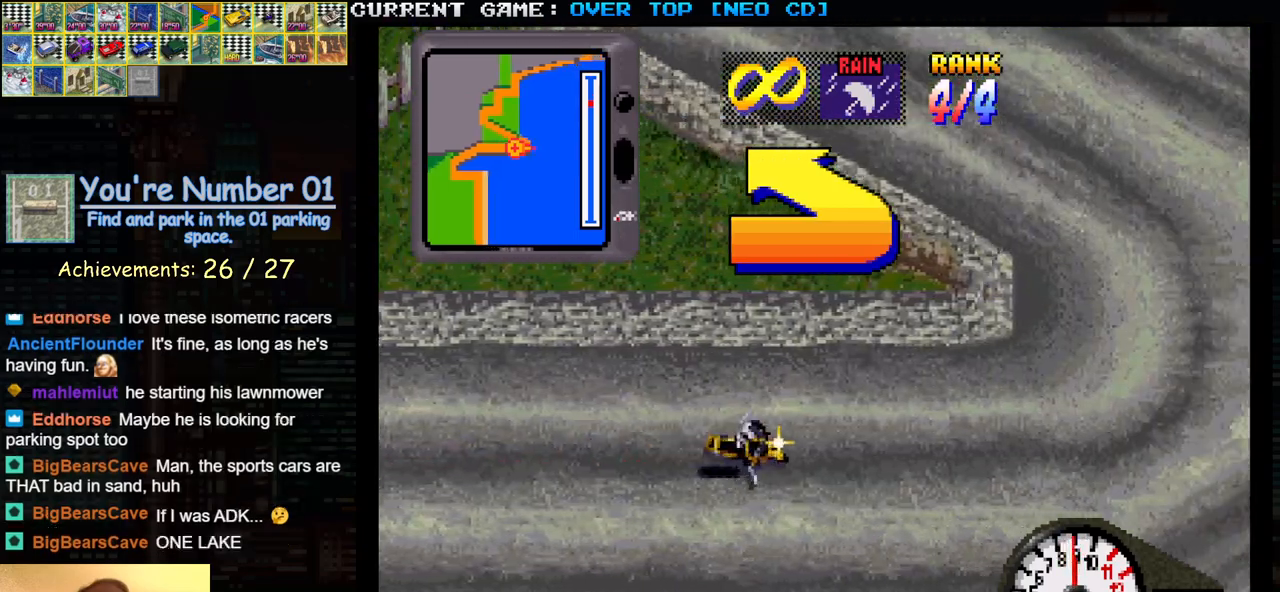
{"buttons": [], "left_stick": "center", "events": [[133, "SQUARE", "up"], [200, "left_stick", "center"]]}
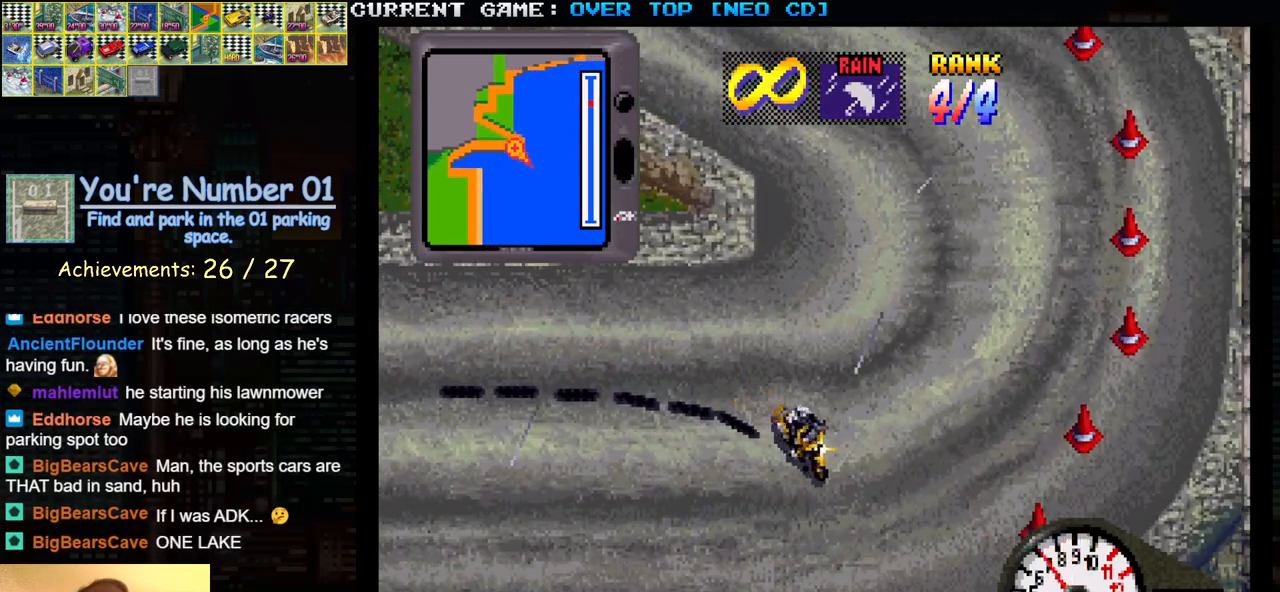
{"buttons": ["SQUARE"], "left_stick": "left", "events": [[50, "SQUARE", "down"], [233, "SQUARE", "up"], [317, "left_stick", "left"], [417, "SQUARE", "down"]]}
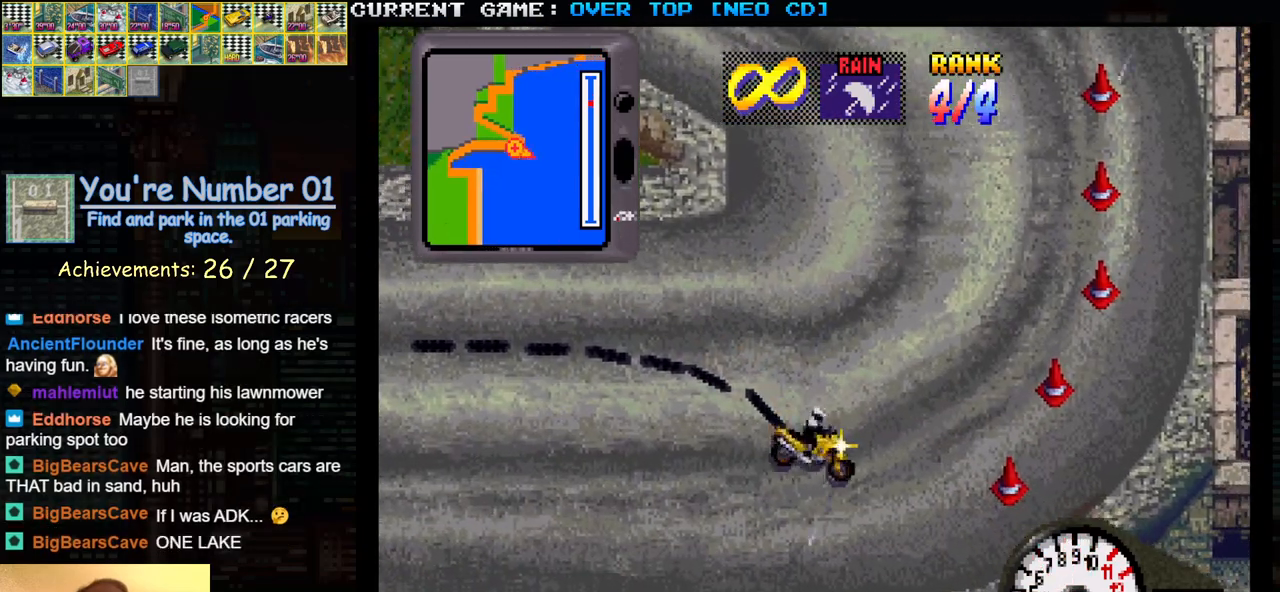
{"buttons": ["SQUARE"], "left_stick": "center", "events": [[83, "SQUARE", "up"], [167, "SQUARE", "down"], [317, "left_stick", "center"]]}
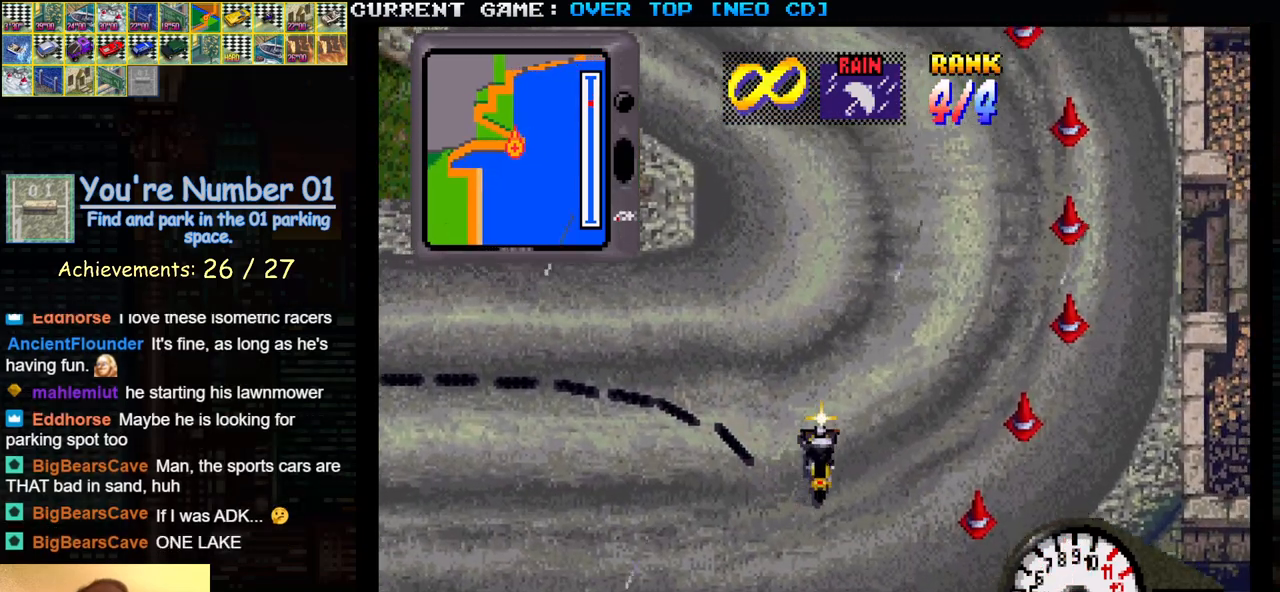
{"buttons": [], "left_stick": "center", "events": [[450, "SQUARE", "up"]]}
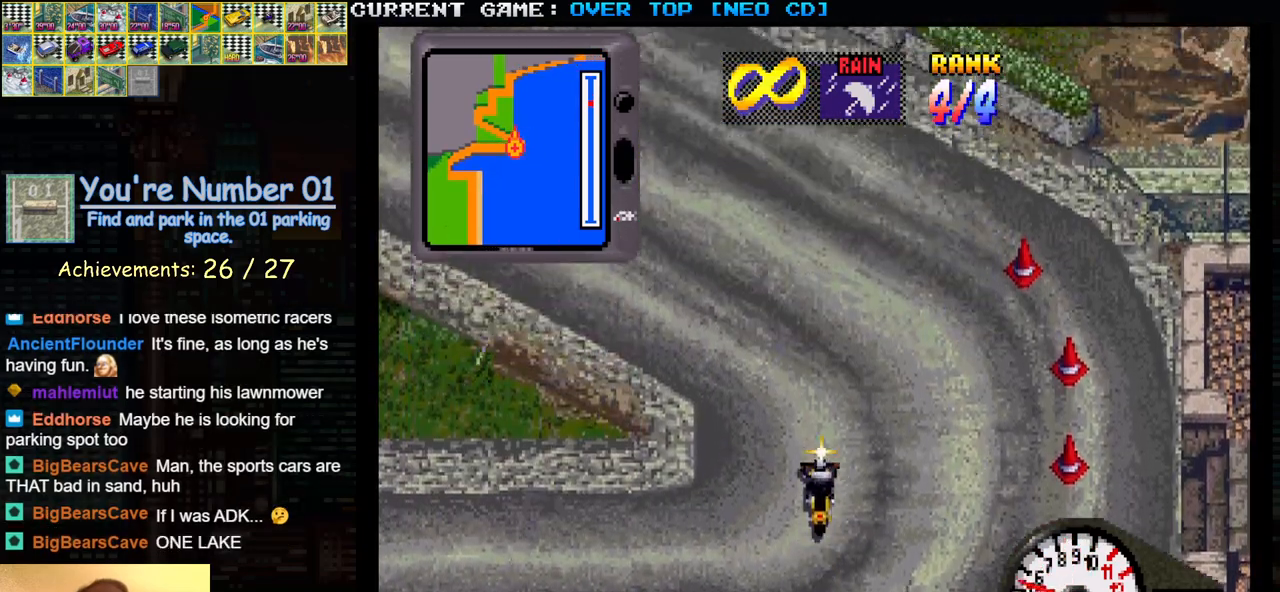
{"buttons": ["SQUARE"], "left_stick": "center", "events": [[67, "SQUARE", "down"], [167, "left_stick", "left"], [300, "SQUARE", "up"], [350, "left_stick", "center"], [383, "SQUARE", "down"]]}
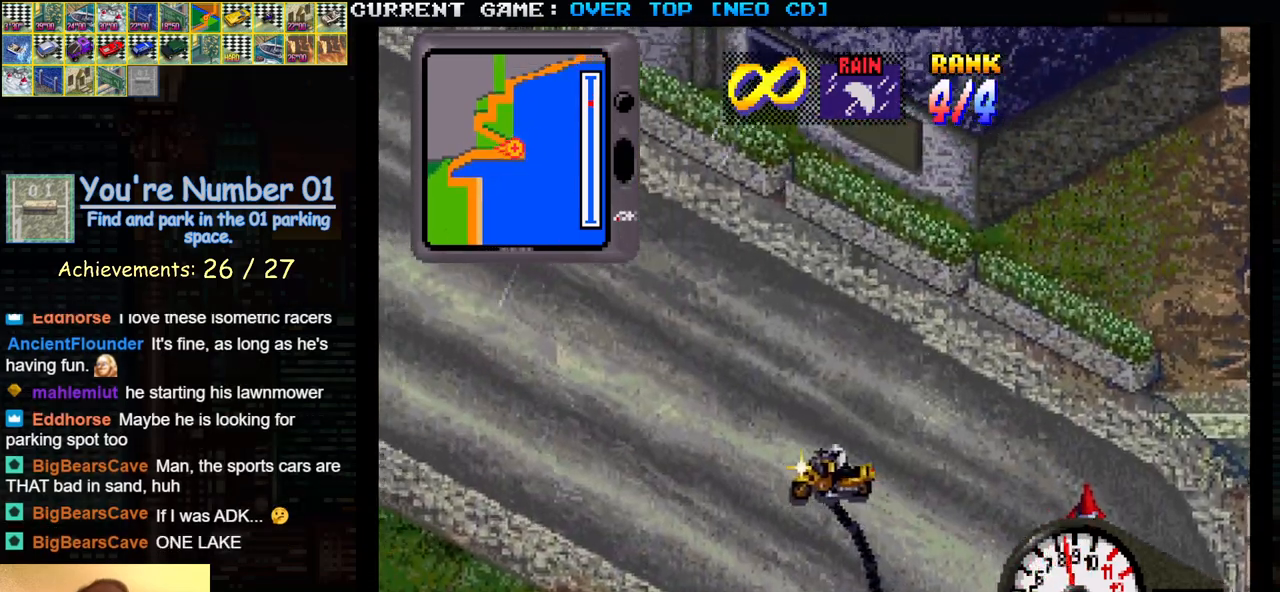
{"buttons": [], "left_stick": "center", "events": [[17, "left_stick", "left"], [133, "left_stick", "center"], [333, "left_stick", "right"], [467, "SQUARE", "up"], [500, "left_stick", "center"]]}
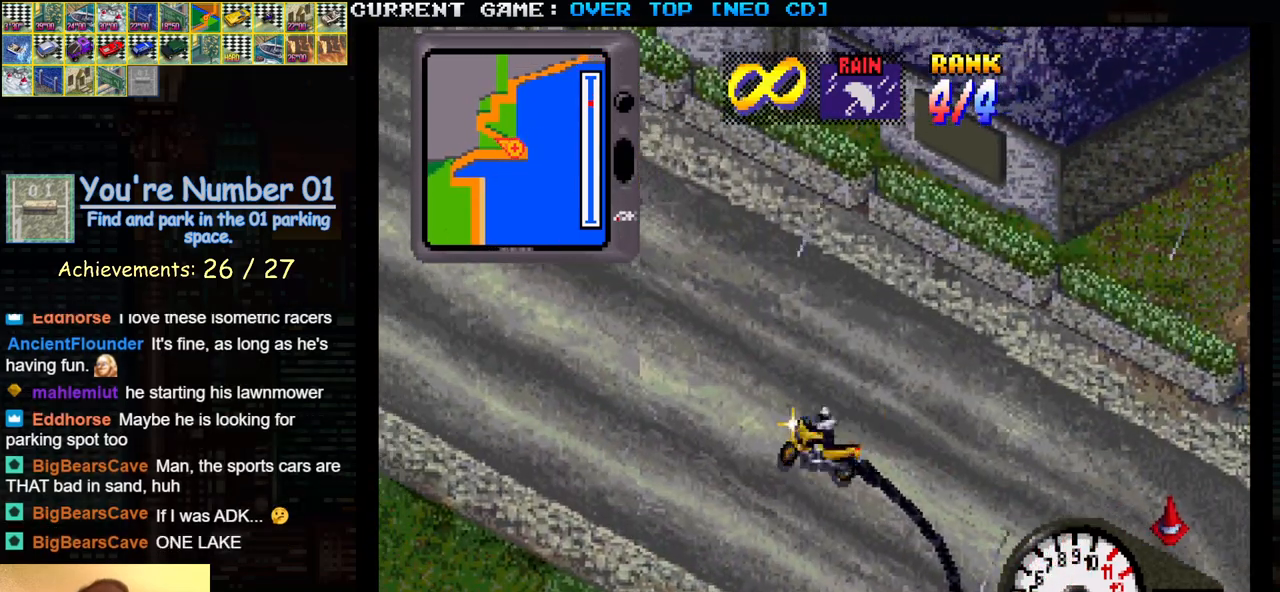
{"buttons": ["SQUARE"], "left_stick": "center", "events": [[83, "left_stick", "left"], [200, "SQUARE", "down"], [283, "left_stick", "center"]]}
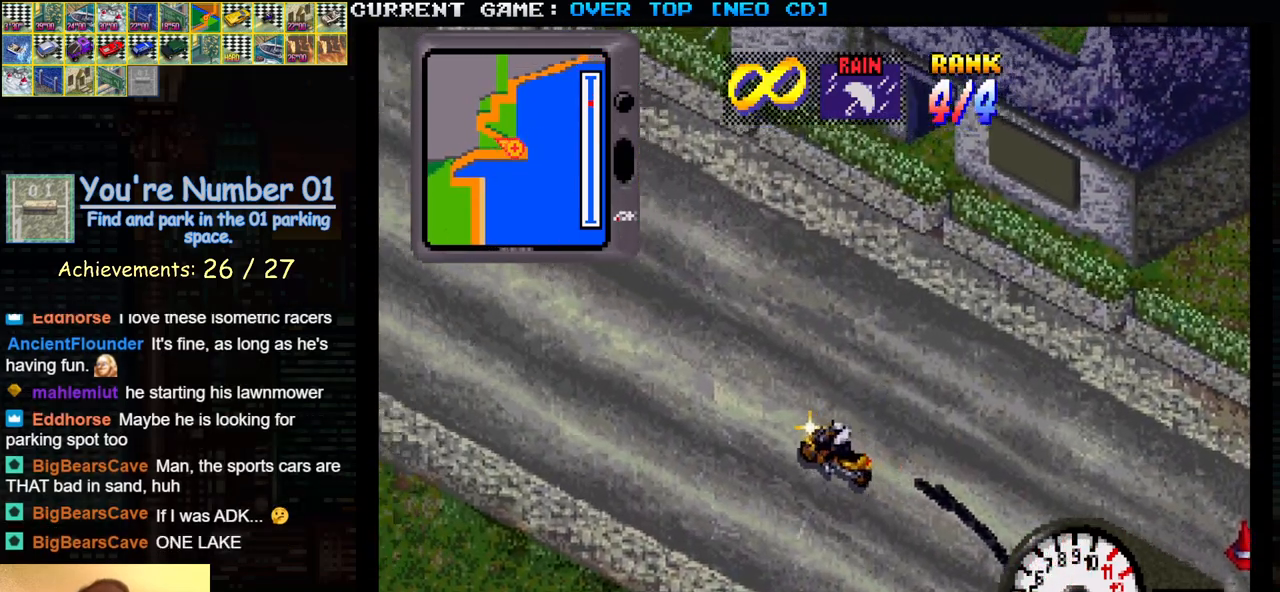
{"buttons": ["SQUARE"], "left_stick": "left", "events": [[17, "left_stick", "left"], [250, "left_stick", "center"], [467, "left_stick", "left"]]}
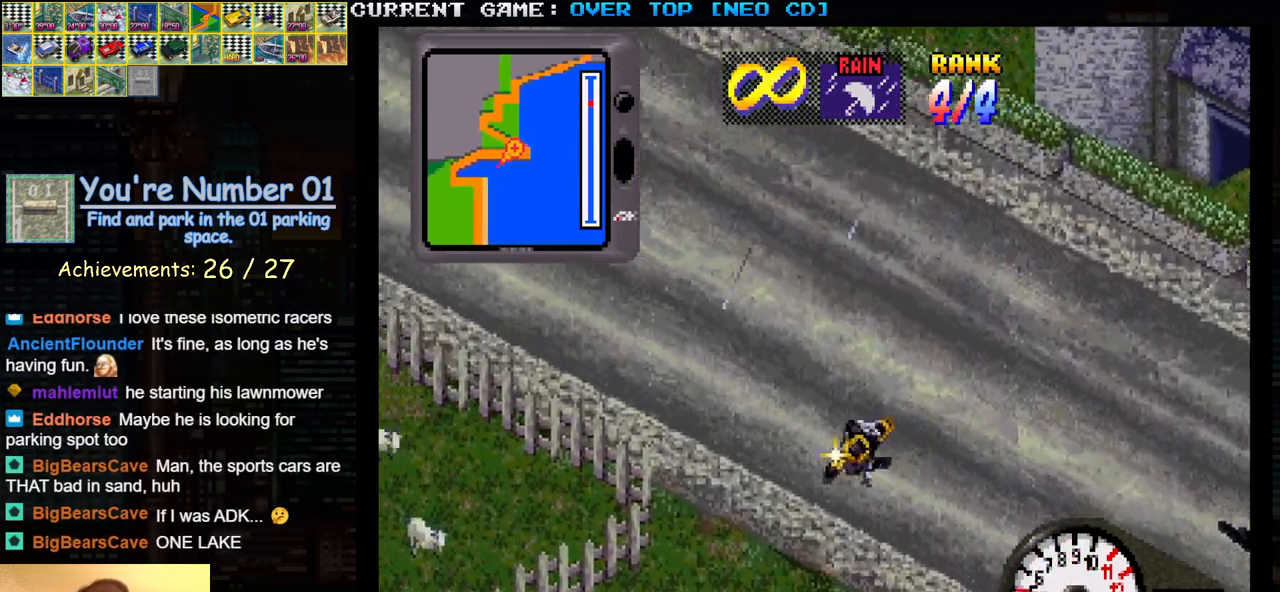
{"buttons": ["SQUARE"], "left_stick": "center", "events": [[183, "left_stick", "center"]]}
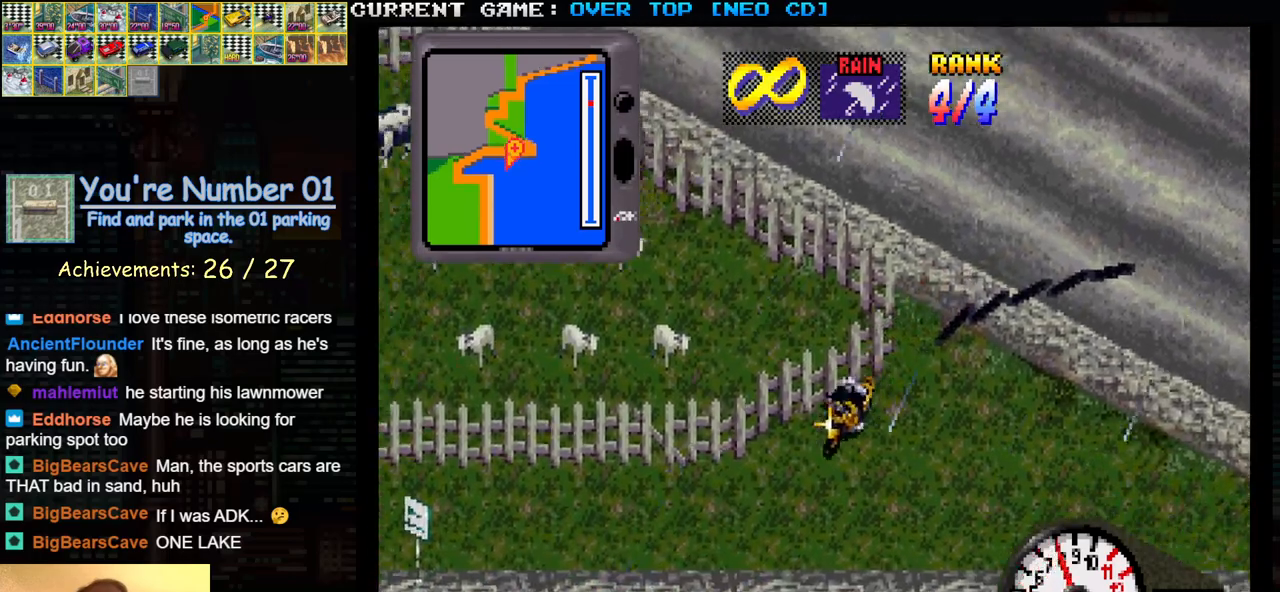
{"buttons": [], "left_stick": "right", "events": [[100, "SQUARE", "up"], [250, "left_stick", "right"]]}
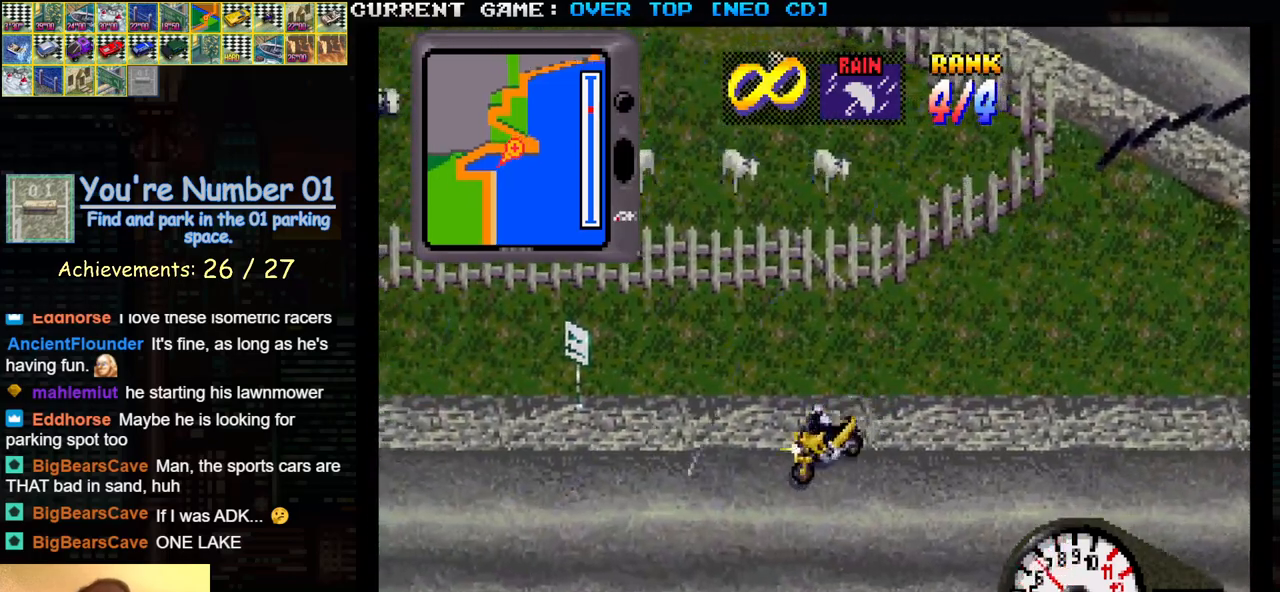
{"buttons": ["SQUARE"], "left_stick": "right", "events": [[300, "SQUARE", "down"]]}
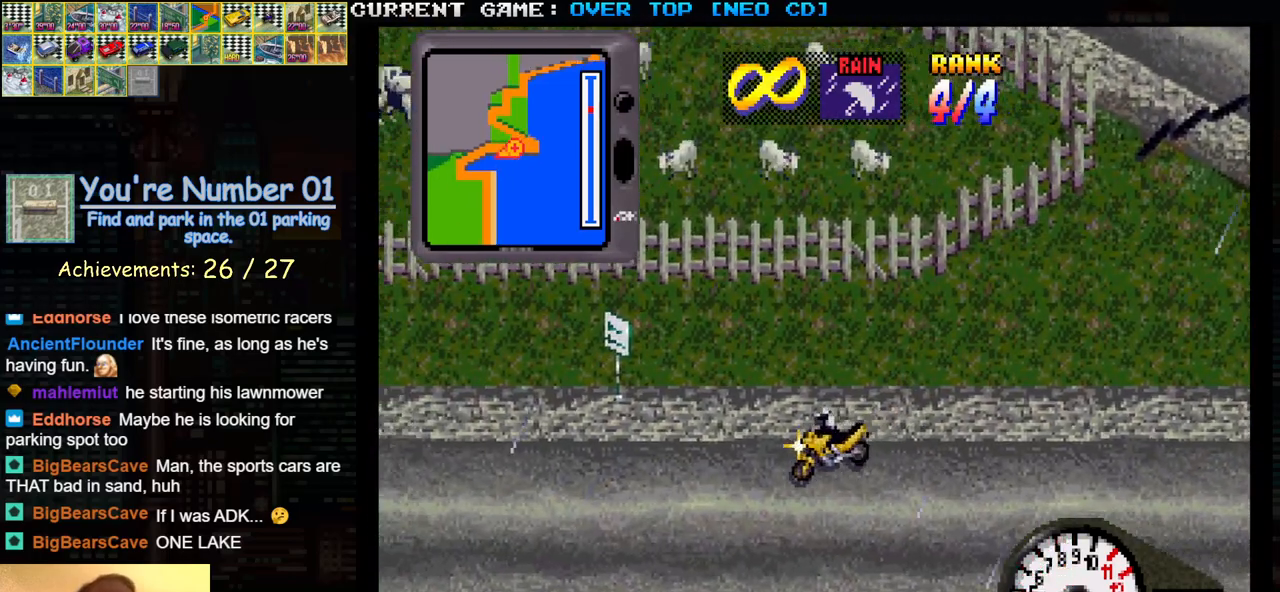
{"buttons": [], "left_stick": "right", "events": [[283, "SQUARE", "up"]]}
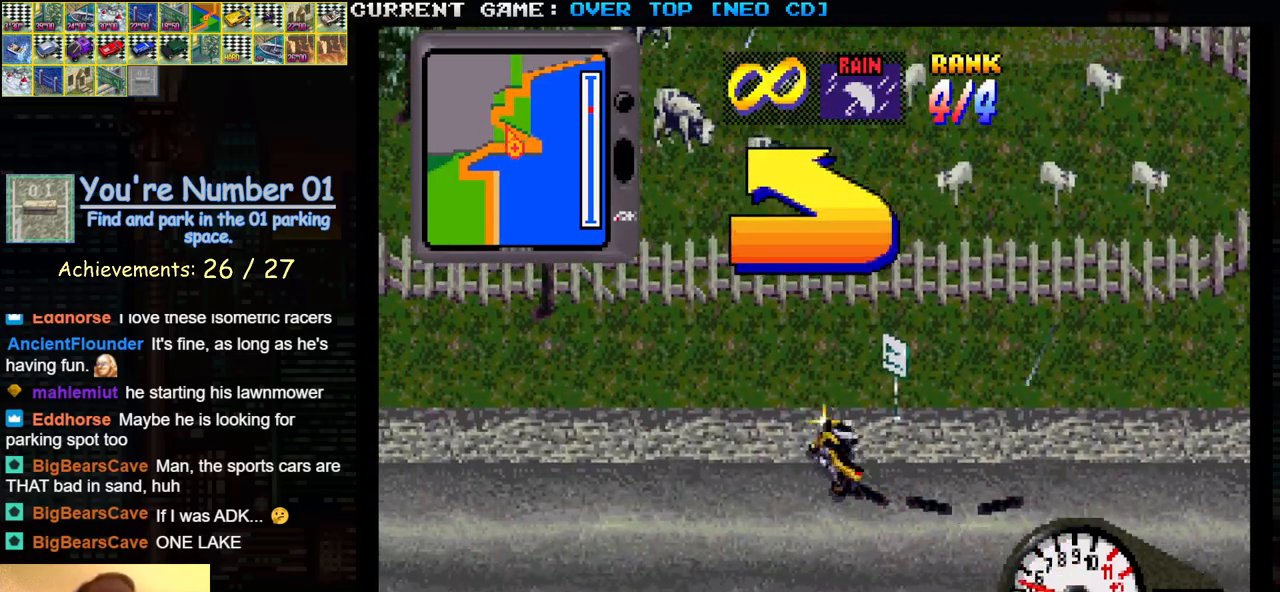
{"buttons": ["SQUARE"], "left_stick": "center", "events": [[217, "left_stick", "center"], [267, "SQUARE", "down"]]}
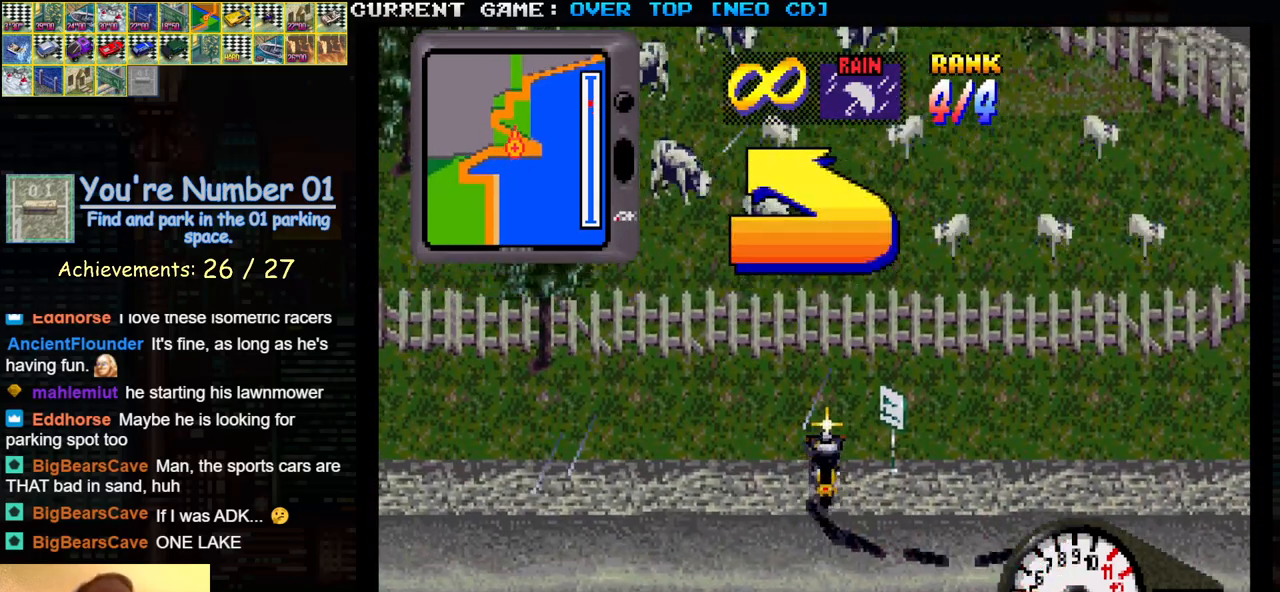
{"buttons": [], "left_stick": "center", "events": [[100, "SQUARE", "up"]]}
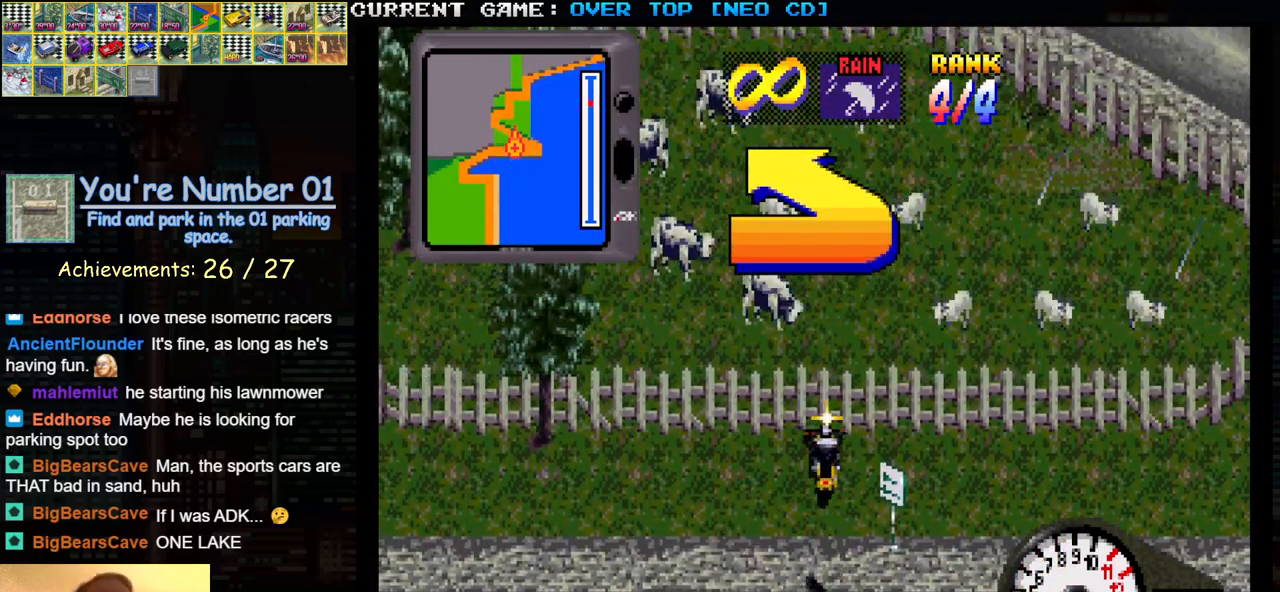
{"buttons": [], "left_stick": "center", "events": []}
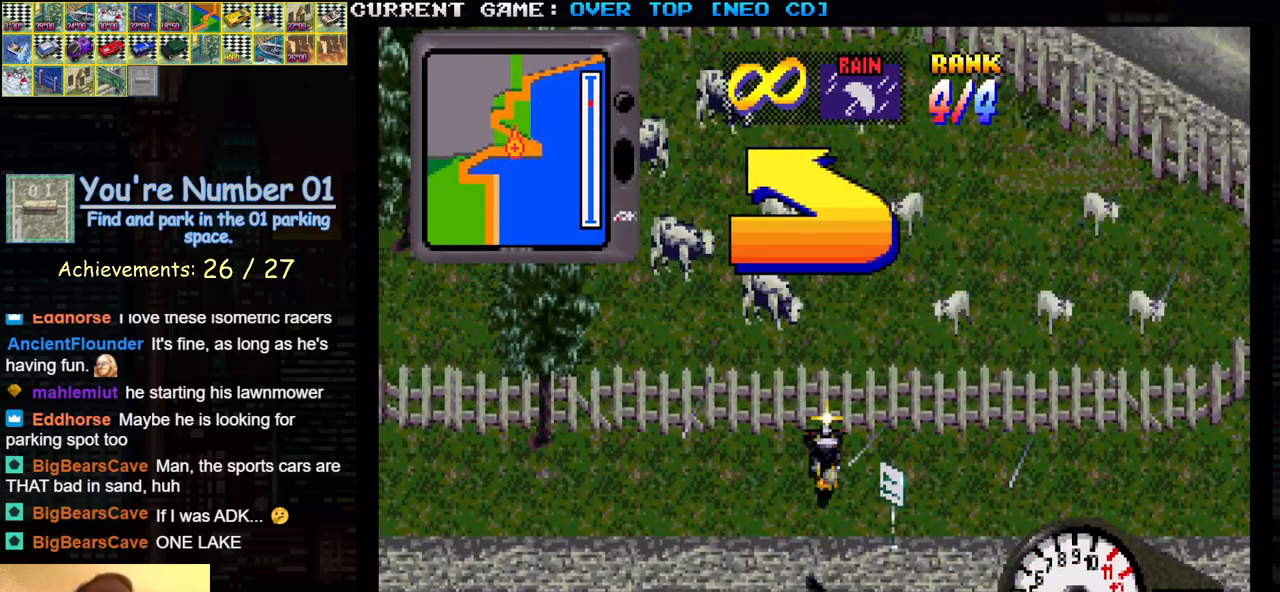
{"buttons": [], "left_stick": "center", "events": [[183, "TRIANGLE", "down"], [317, "TRIANGLE", "up"]]}
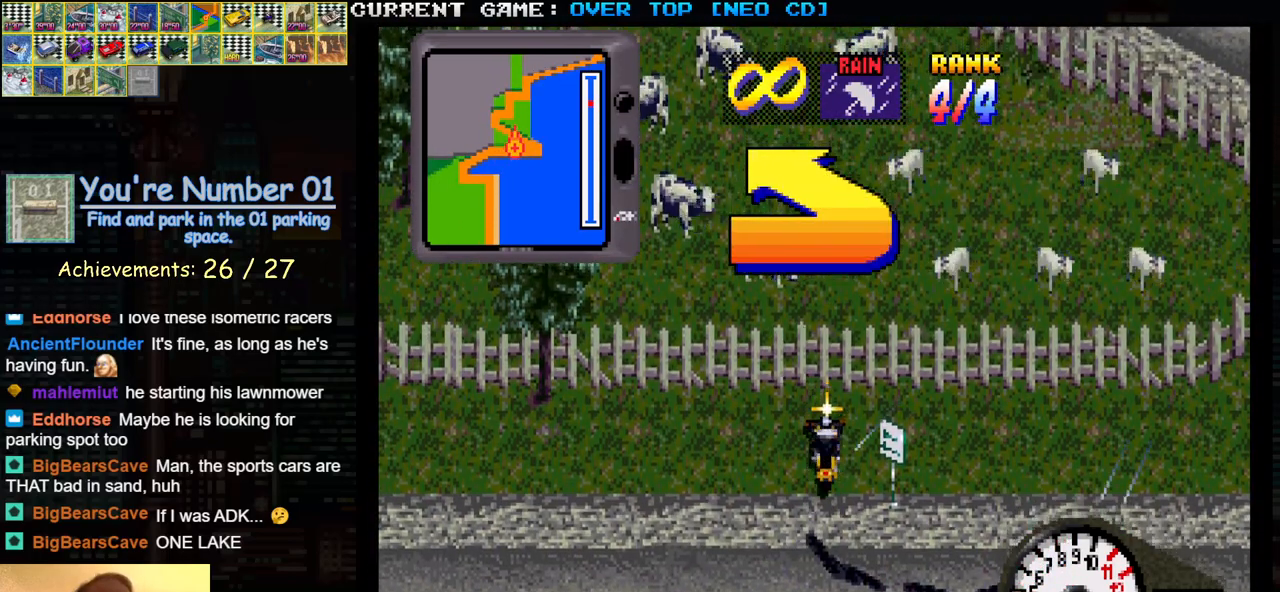
{"buttons": [], "left_stick": "left", "events": [[450, "left_stick", "left"]]}
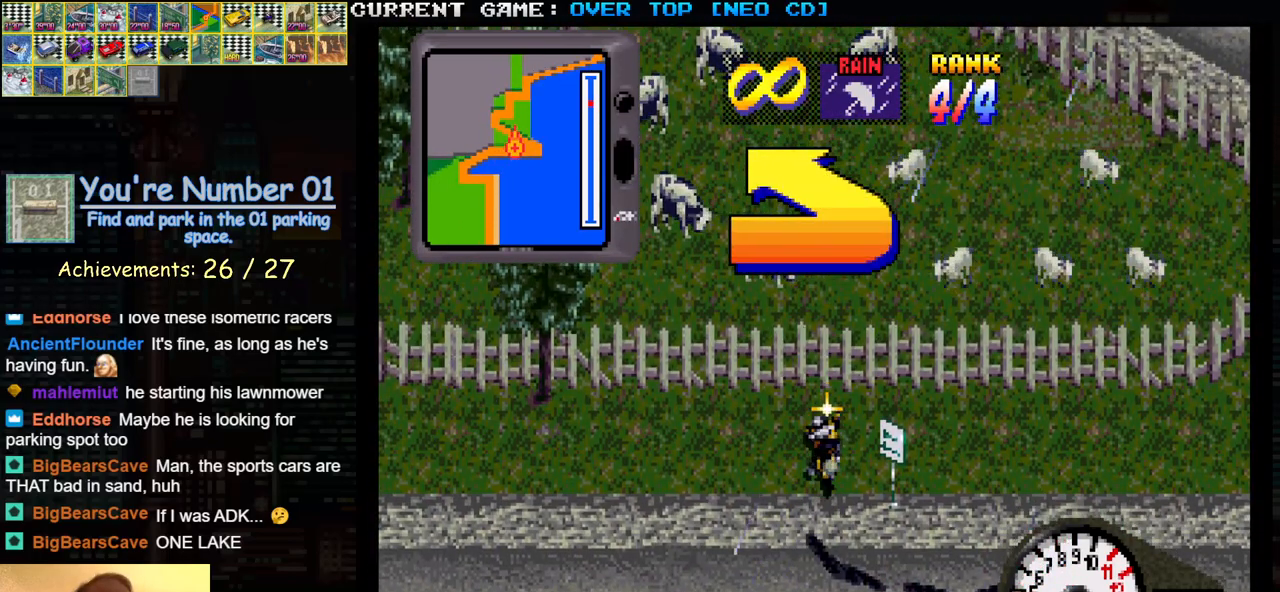
{"buttons": ["SQUARE"], "left_stick": "left", "events": [[267, "SQUARE", "down"]]}
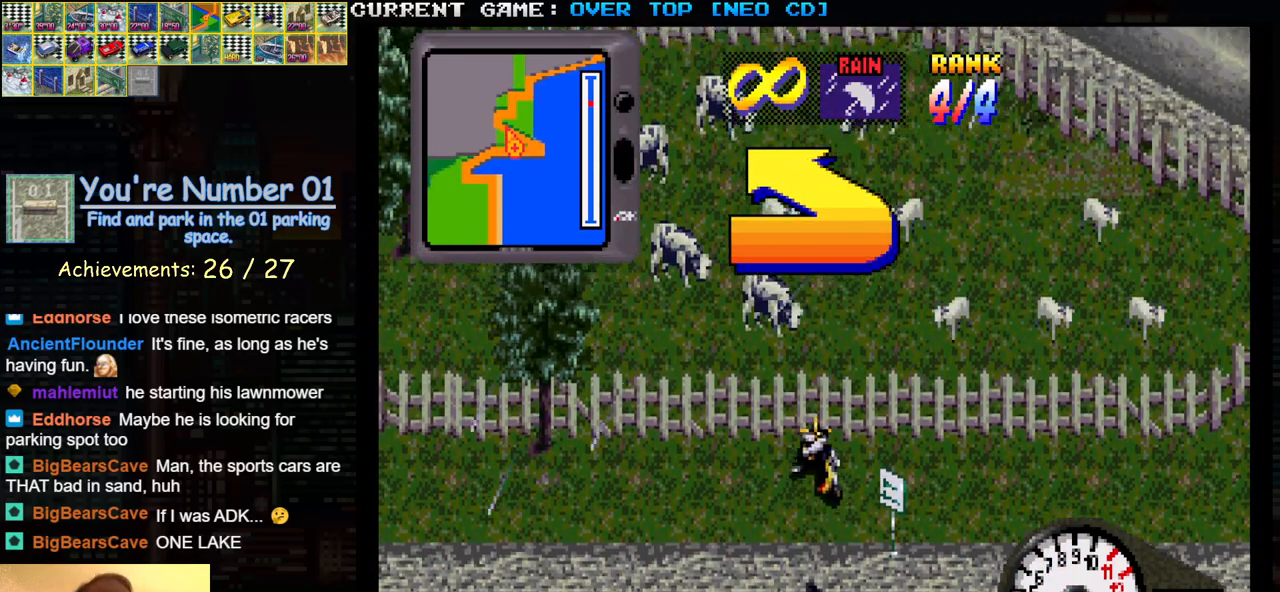
{"buttons": ["SQUARE"], "left_stick": "left", "events": []}
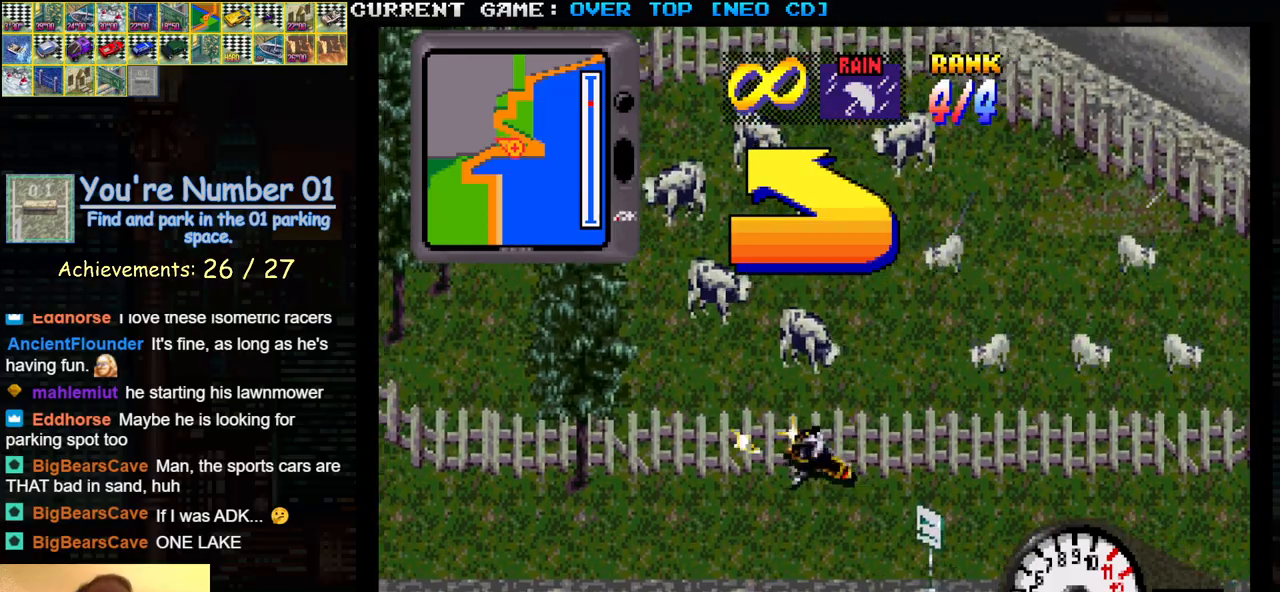
{"buttons": ["SQUARE"], "left_stick": "center", "events": [[433, "left_stick", "center"]]}
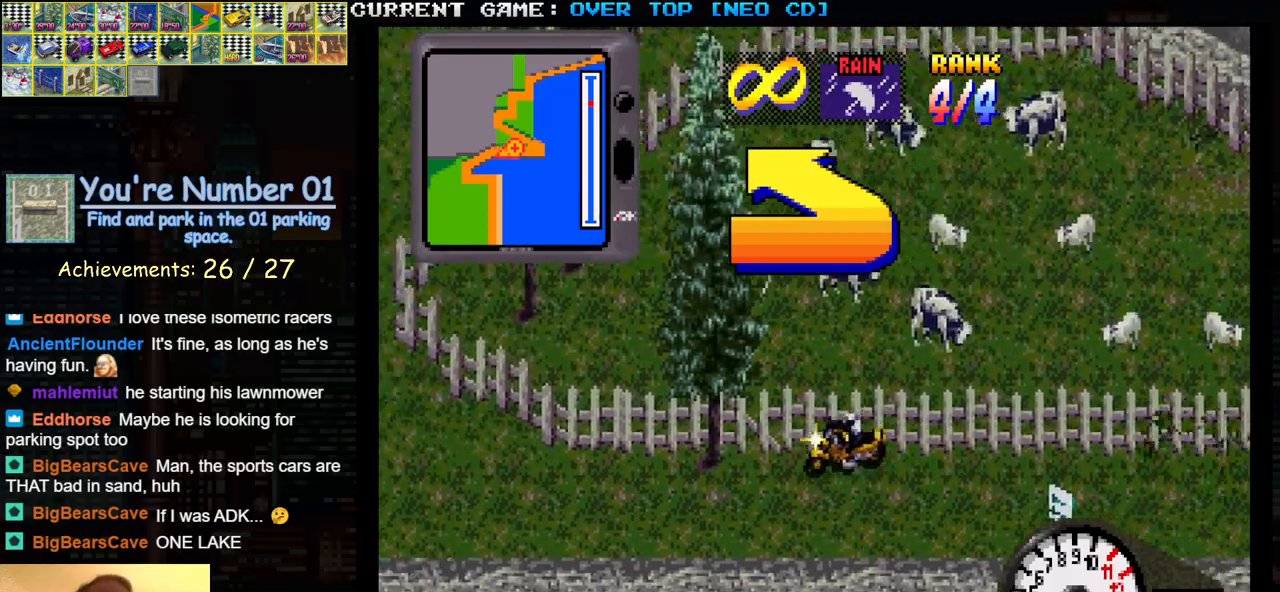
{"buttons": [], "left_stick": "right", "events": [[350, "SQUARE", "up"], [383, "left_stick", "right"]]}
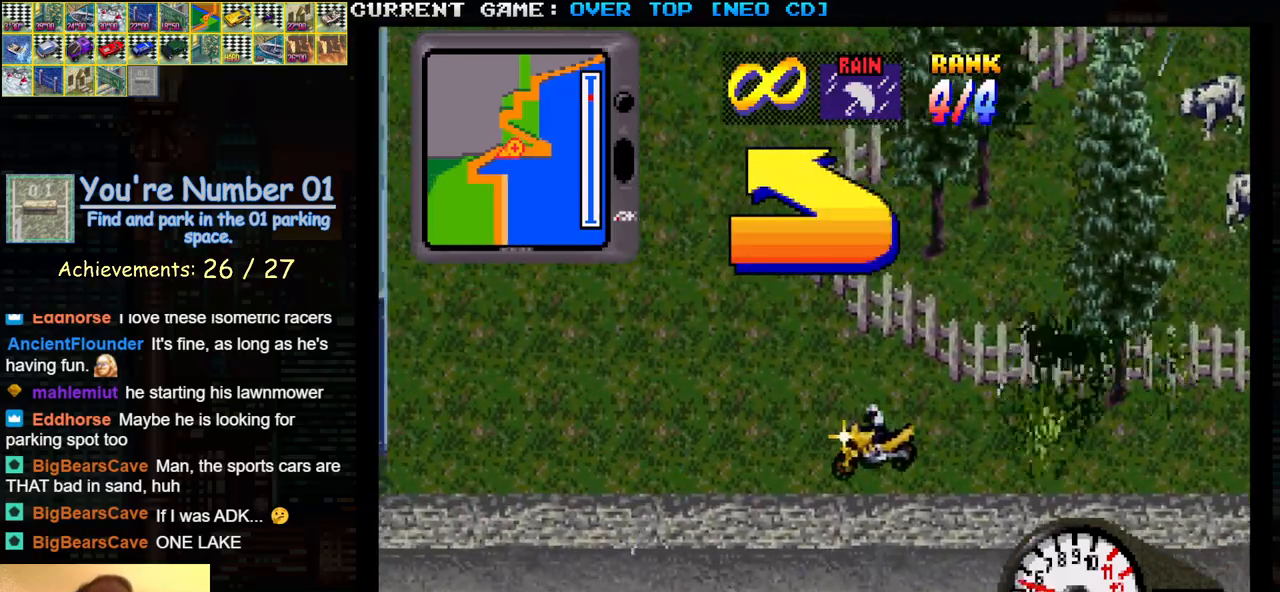
{"buttons": ["SQUARE"], "left_stick": "right", "events": [[133, "SQUARE", "down"], [317, "left_stick", "center"], [500, "left_stick", "right"]]}
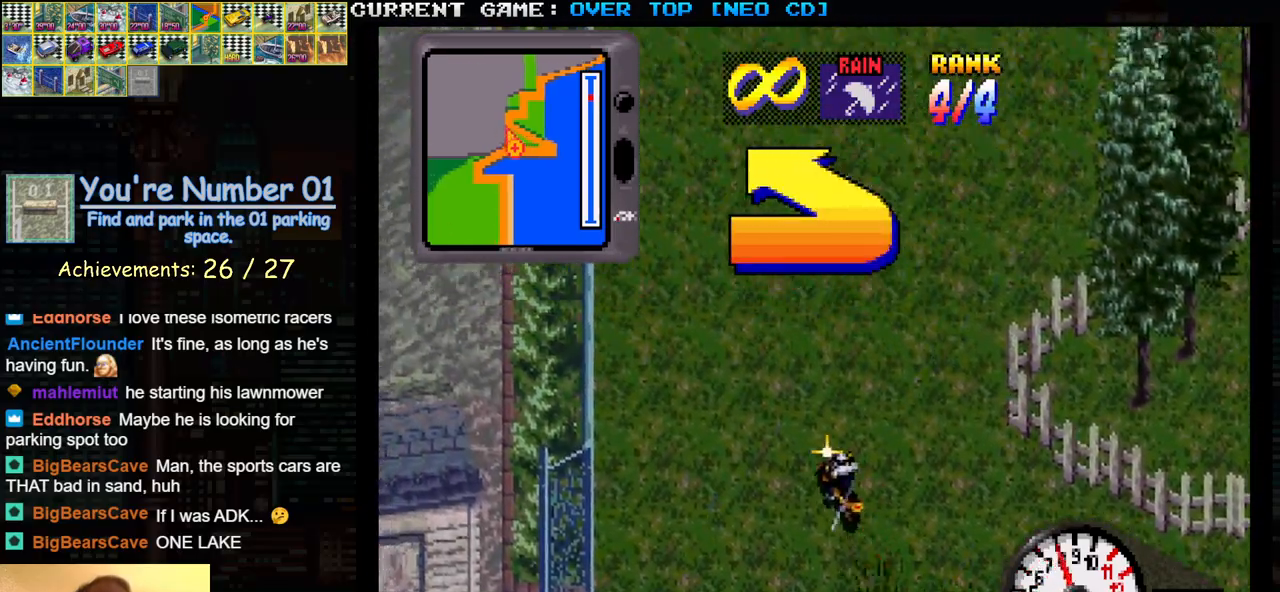
{"buttons": [], "left_stick": "center", "events": [[250, "SQUARE", "up"], [283, "left_stick", "center"]]}
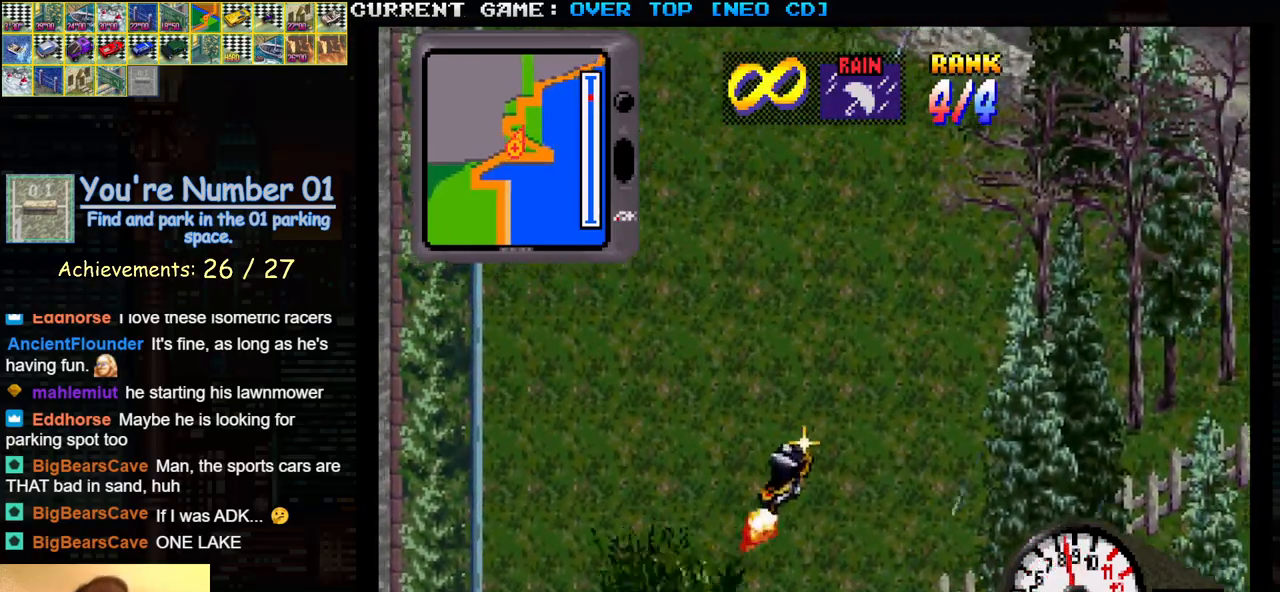
{"buttons": ["SQUARE"], "left_stick": "center", "events": [[117, "SQUARE", "down"], [133, "left_stick", "left"], [300, "left_stick", "center"]]}
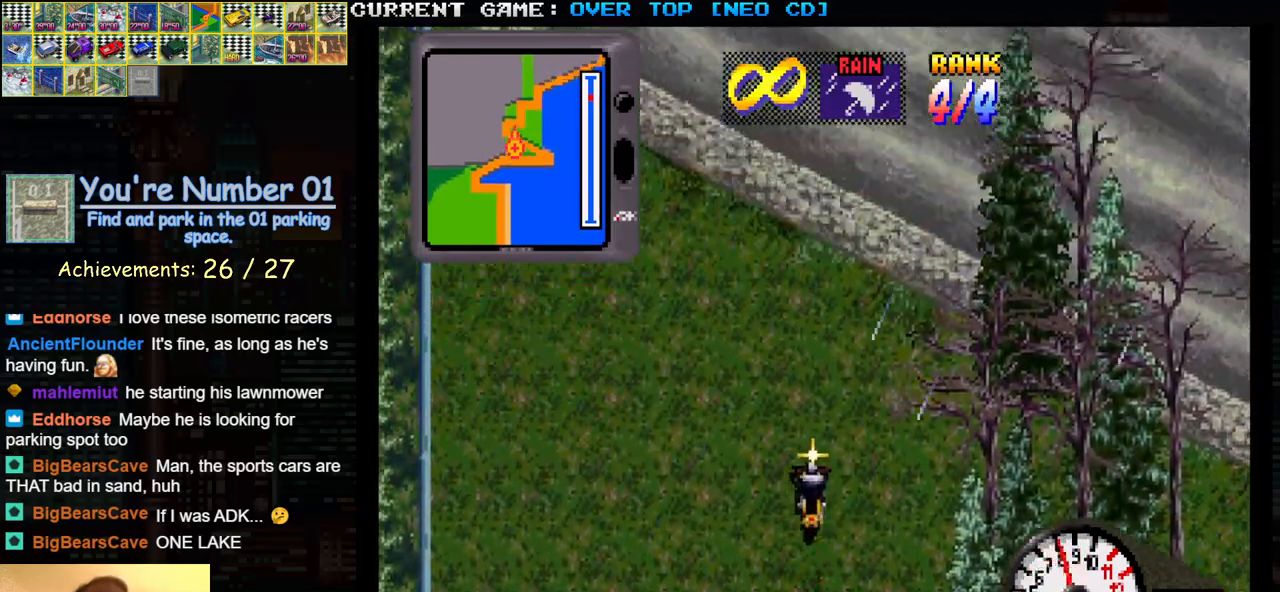
{"buttons": ["SQUARE"], "left_stick": "right", "events": [[67, "SQUARE", "up"], [233, "left_stick", "right"], [350, "SQUARE", "down"]]}